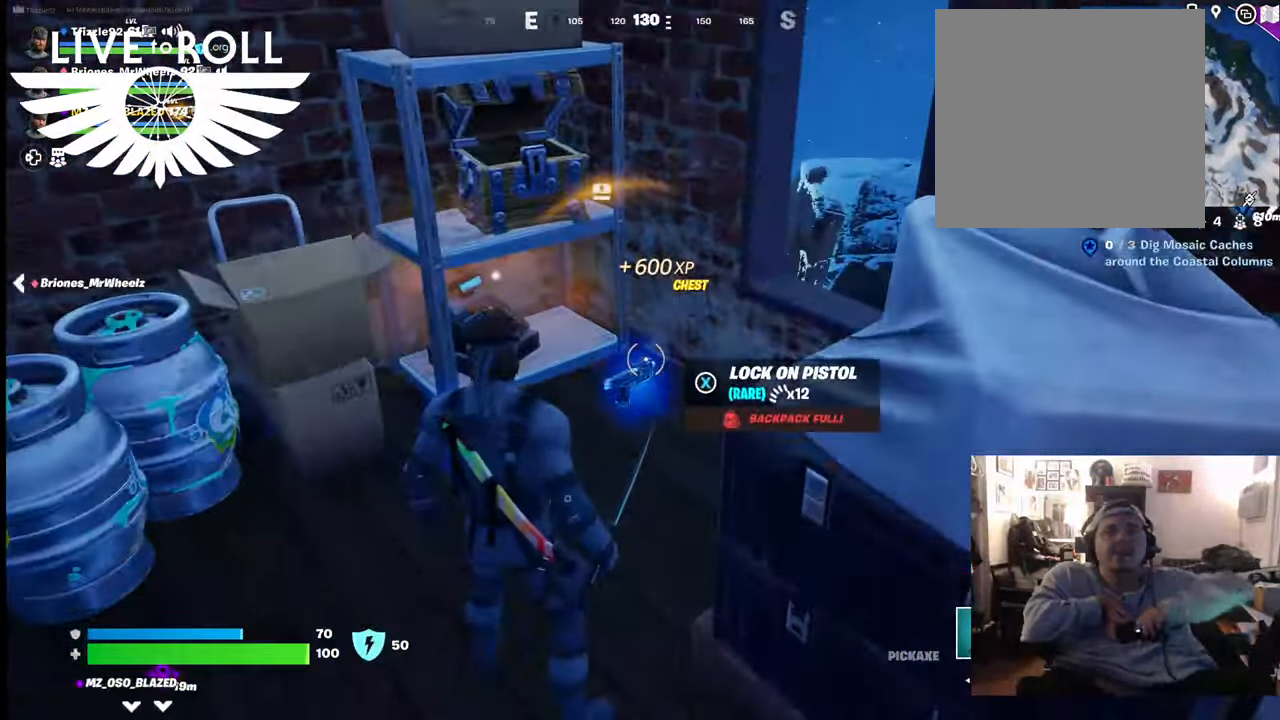
Gameplay with a controller (Xbox layout); each line is a JSON object with the inputs held at the frame after it. "events" lists button and stick changes between this image and that frame as [ms after this image, input, new state], when the widget could be followed in between.
{"buttons": [], "left_stick": "center", "right_stick": "center", "events": [[33, "DPAD_LEFT", "down"], [200, "DPAD_LEFT", "up"]]}
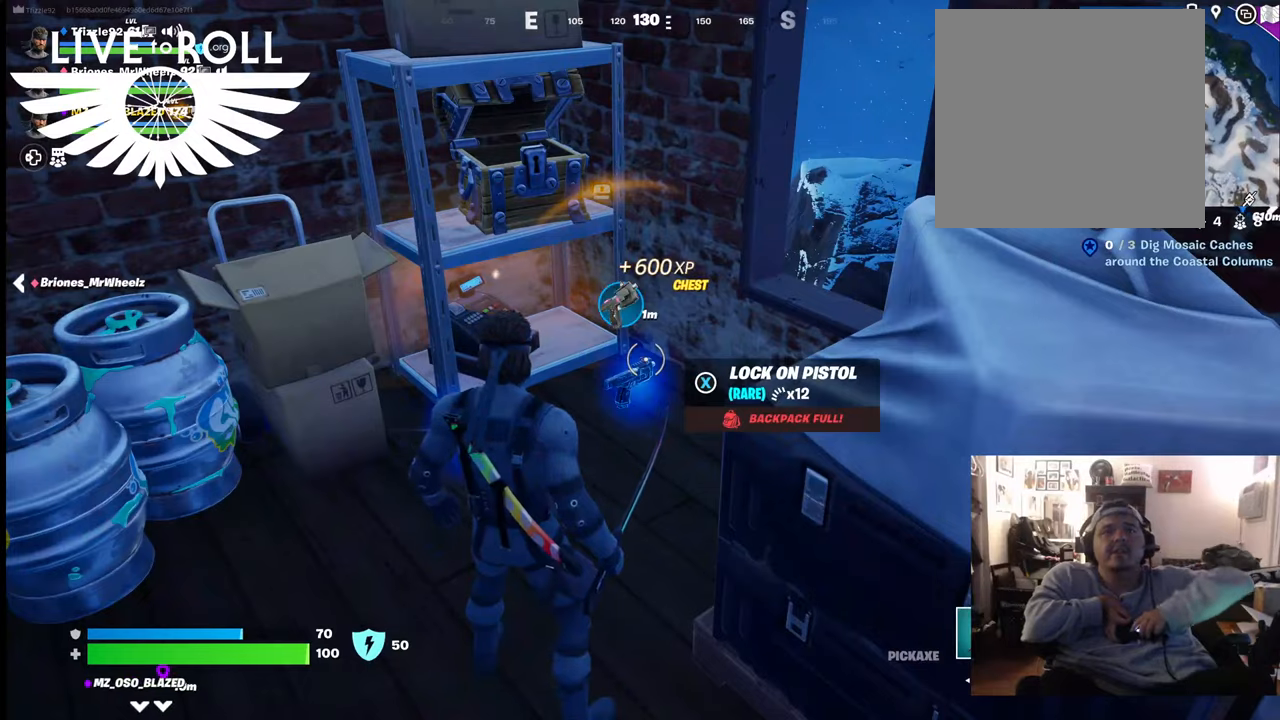
{"buttons": [], "left_stick": "left", "right_stick": "left", "events": [[100, "right_stick", "down-left"], [233, "left_stick", "left"], [300, "right_stick", "left"]]}
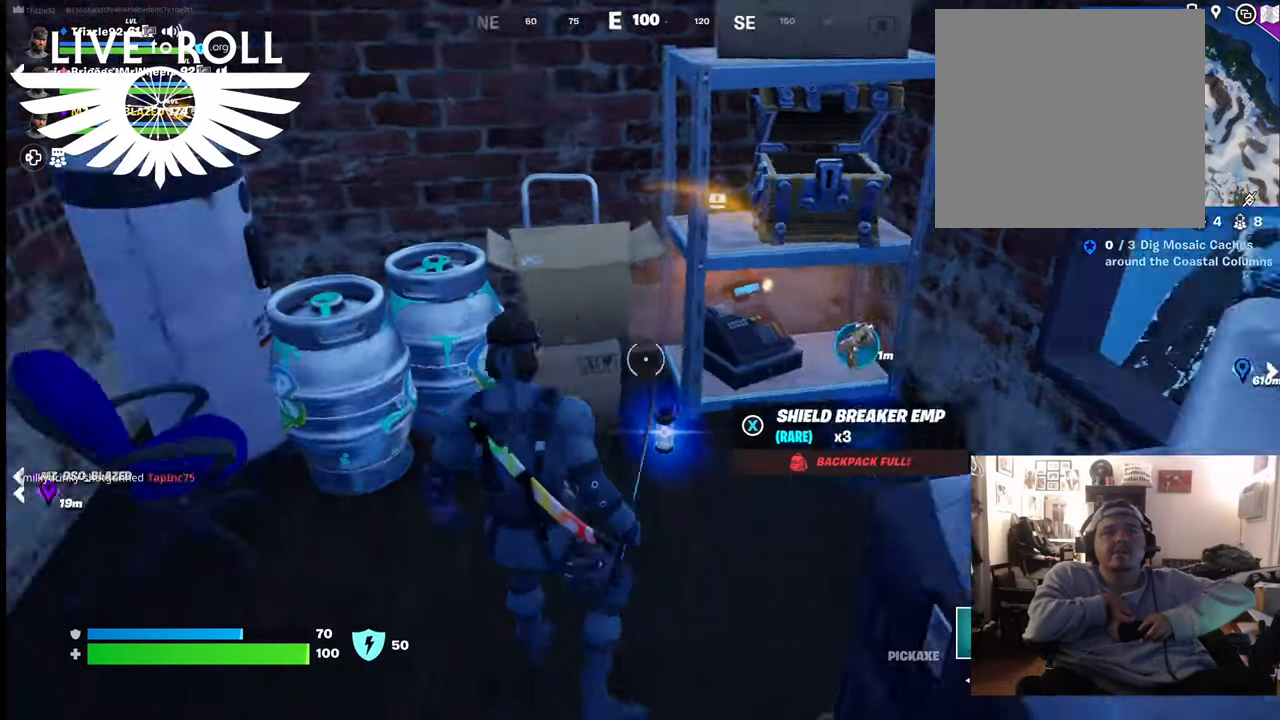
{"buttons": [], "left_stick": "center", "right_stick": "center", "events": [[200, "left_stick", "up-left"], [367, "right_stick", "center"], [433, "left_stick", "center"]]}
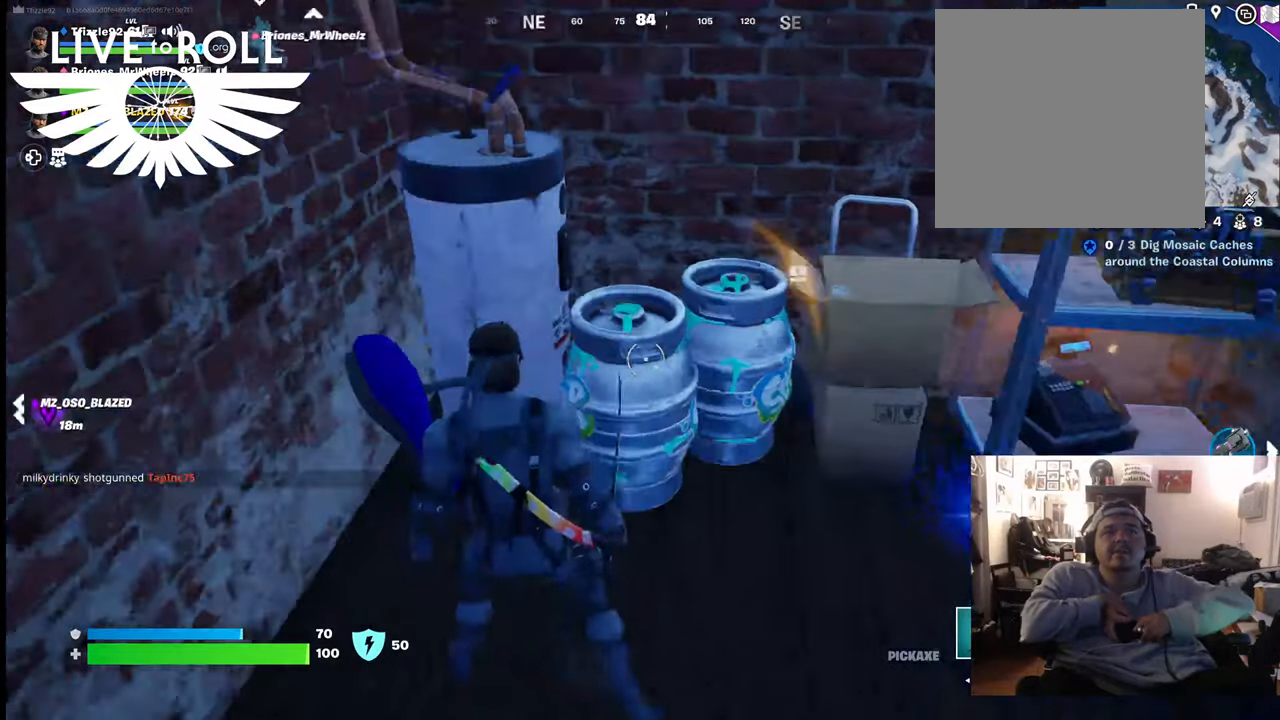
{"buttons": [], "left_stick": "center", "right_stick": "center", "events": []}
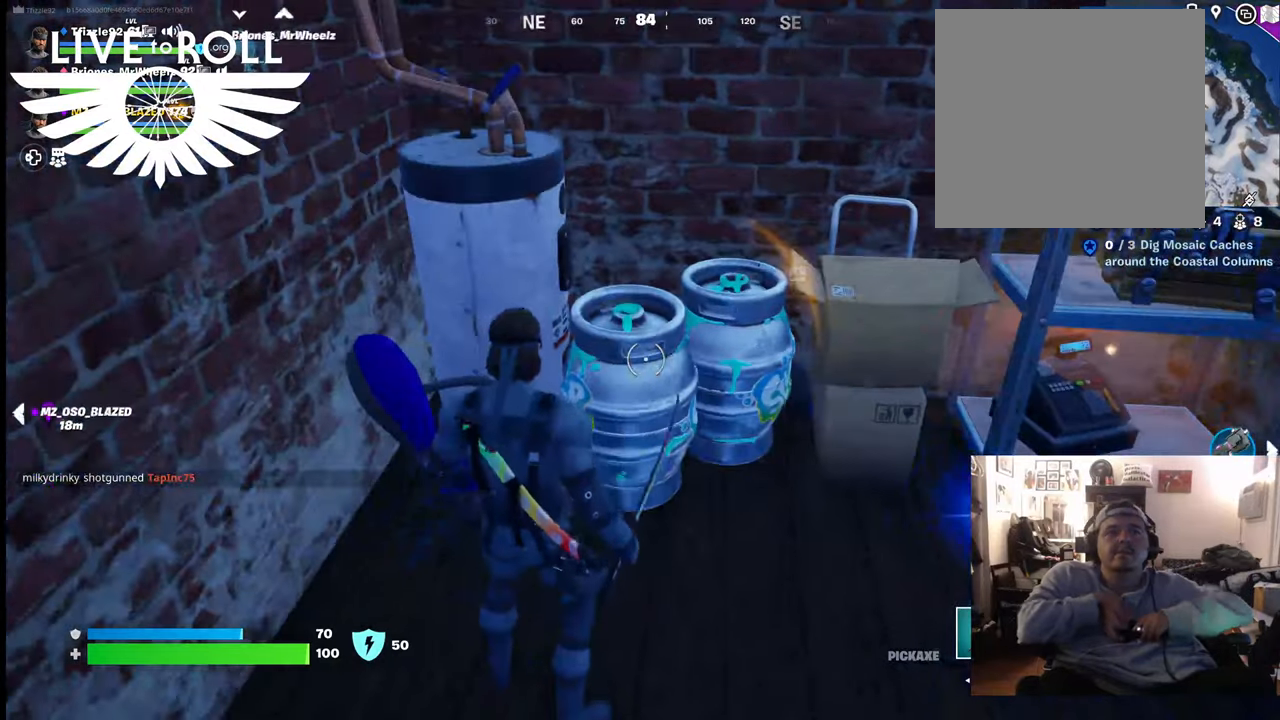
{"buttons": ["R2"], "left_stick": "center", "right_stick": "center", "events": [[333, "R2", "down"]]}
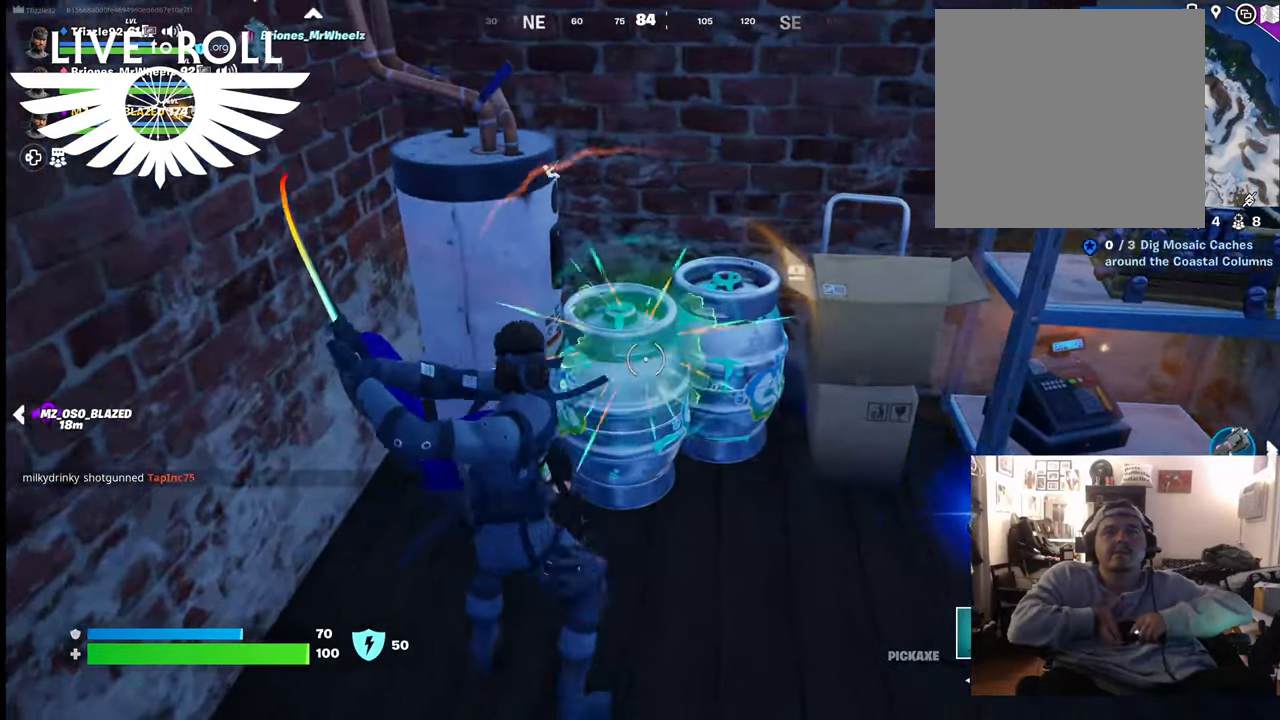
{"buttons": ["R2"], "left_stick": "center", "right_stick": "center", "events": []}
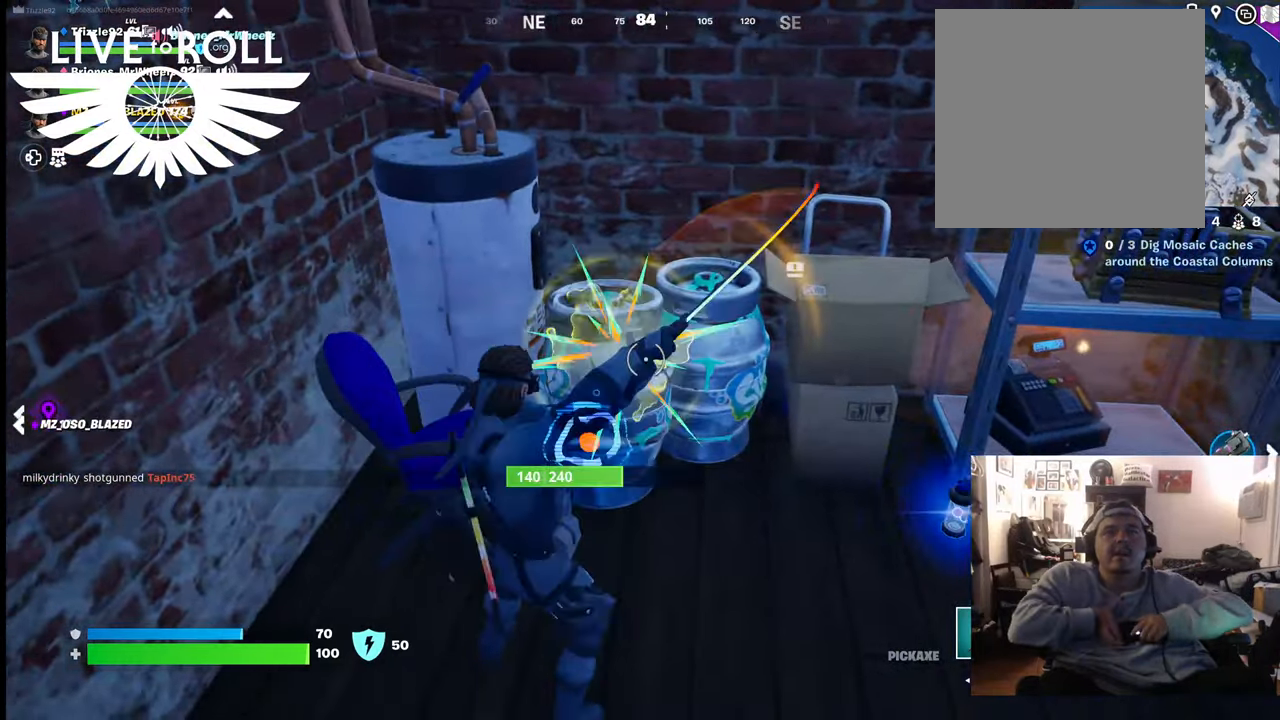
{"buttons": ["R2"], "left_stick": "center", "right_stick": "center", "events": [[200, "left_stick", "up-right"], [433, "left_stick", "center"]]}
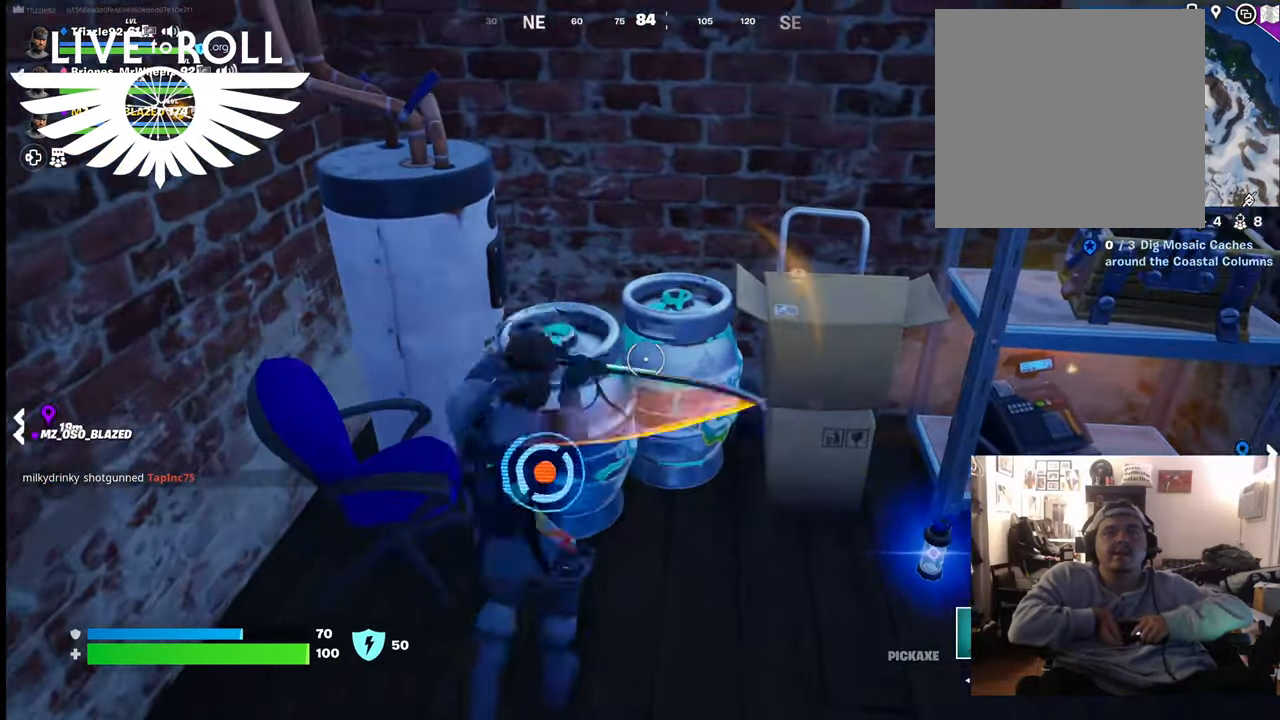
{"buttons": ["R2"], "left_stick": "center", "right_stick": "center", "events": []}
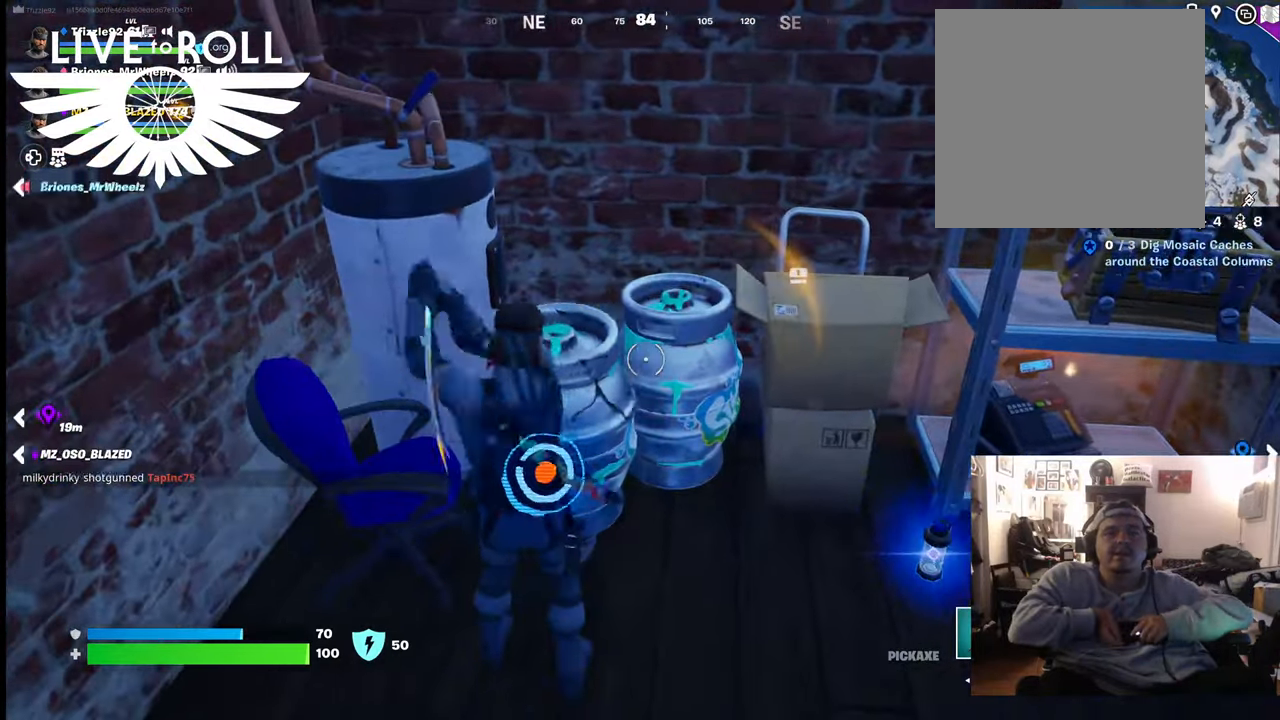
{"buttons": ["R2"], "left_stick": "center", "right_stick": "center", "events": []}
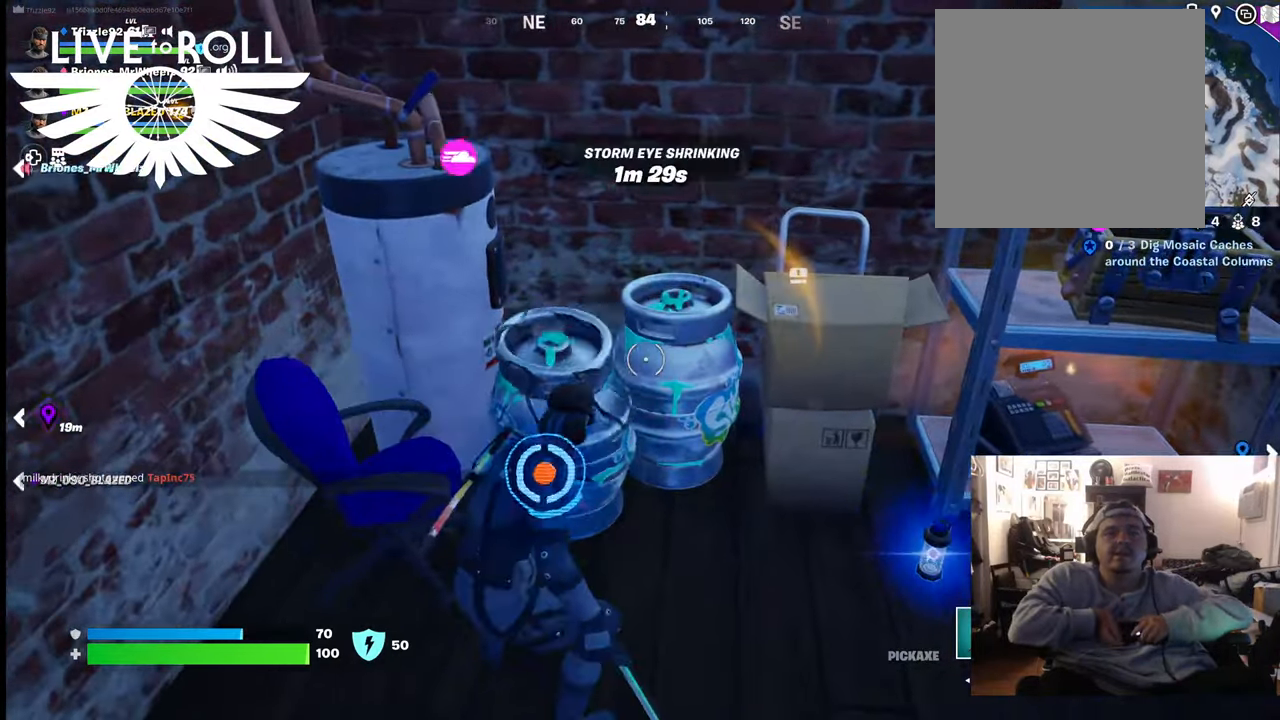
{"buttons": ["R2"], "left_stick": "center", "right_stick": "center", "events": [[333, "left_stick", "up-right"], [467, "left_stick", "center"]]}
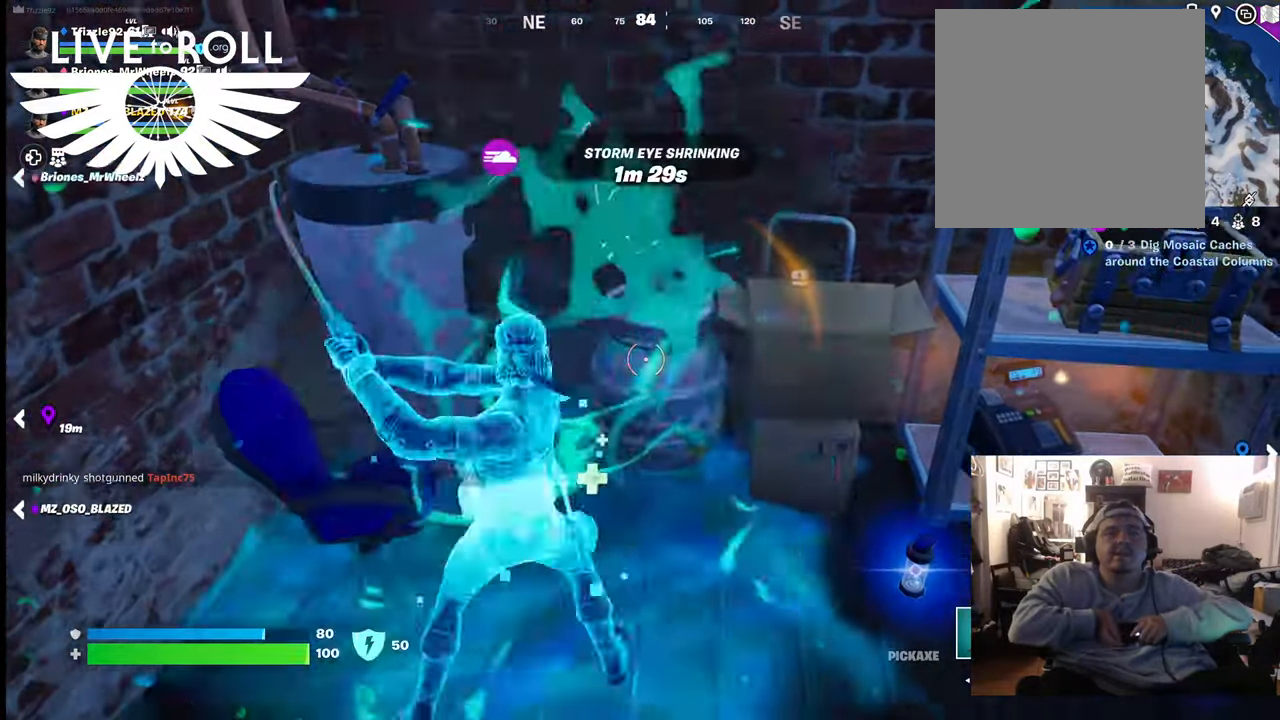
{"buttons": ["R2"], "left_stick": "center", "right_stick": "center", "events": [[200, "left_stick", "up-right"], [400, "left_stick", "center"]]}
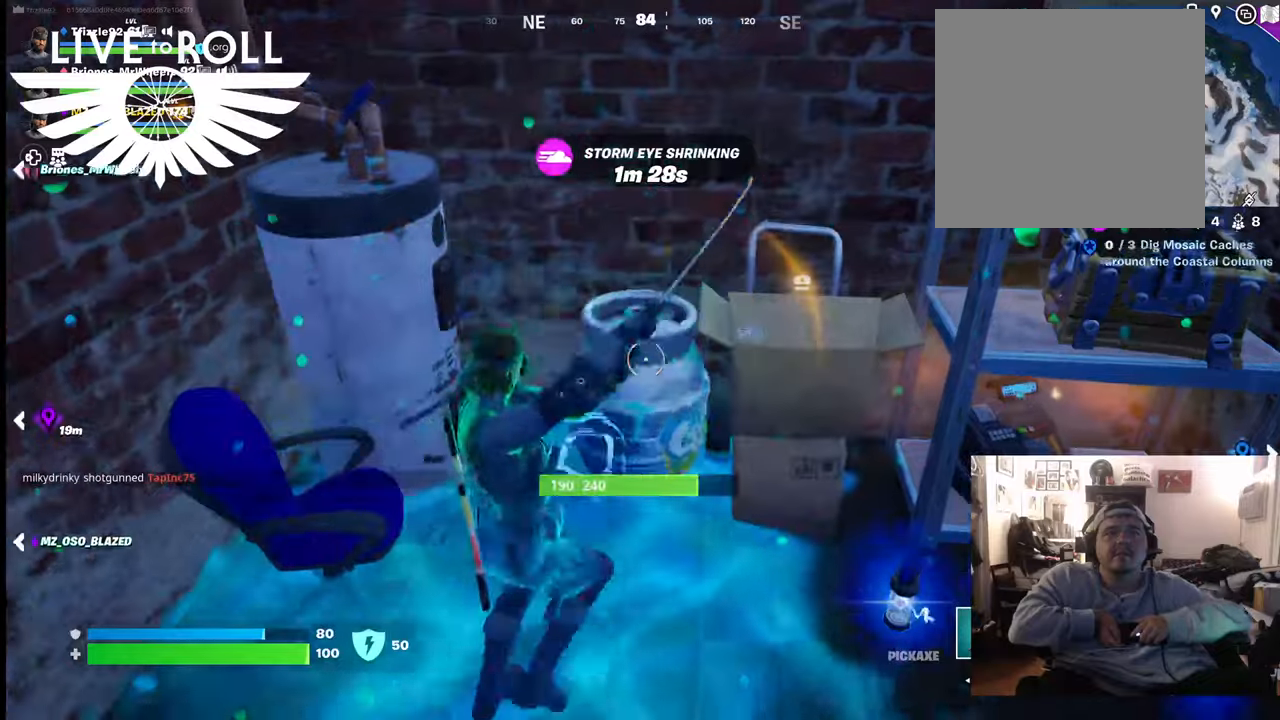
{"buttons": ["R2"], "left_stick": "center", "right_stick": "center", "events": []}
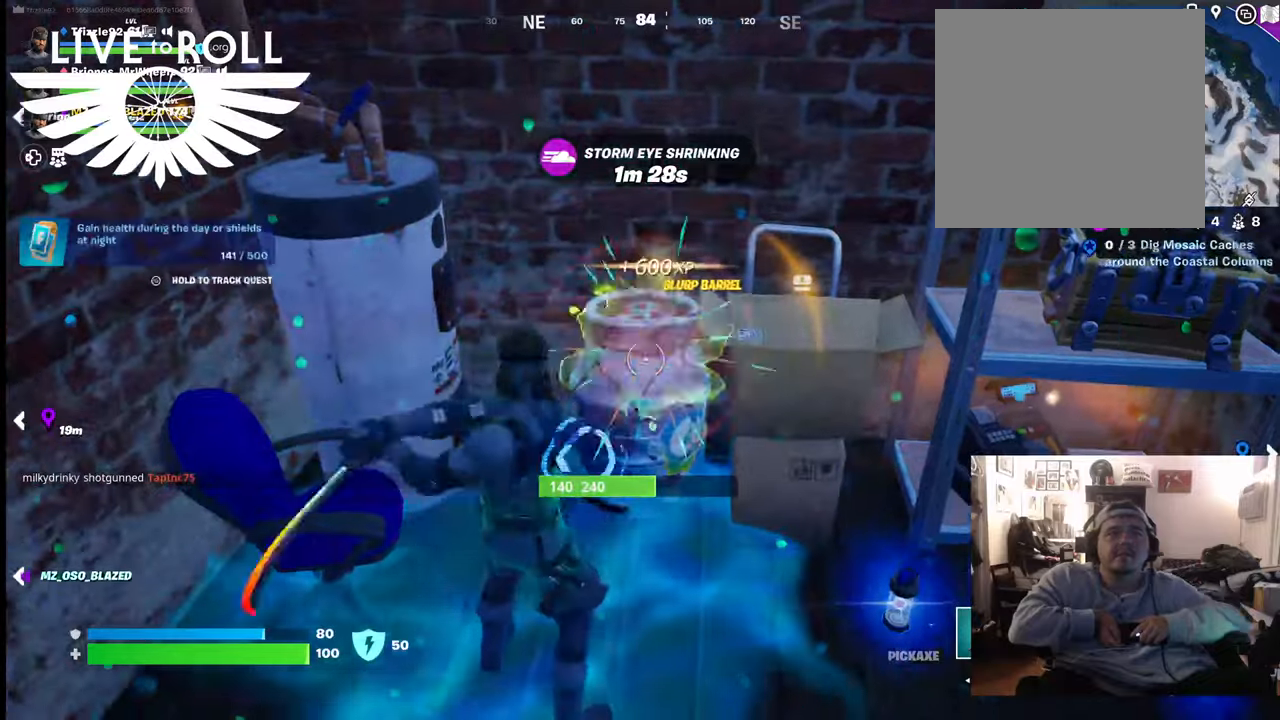
{"buttons": ["R2"], "left_stick": "center", "right_stick": "center", "events": []}
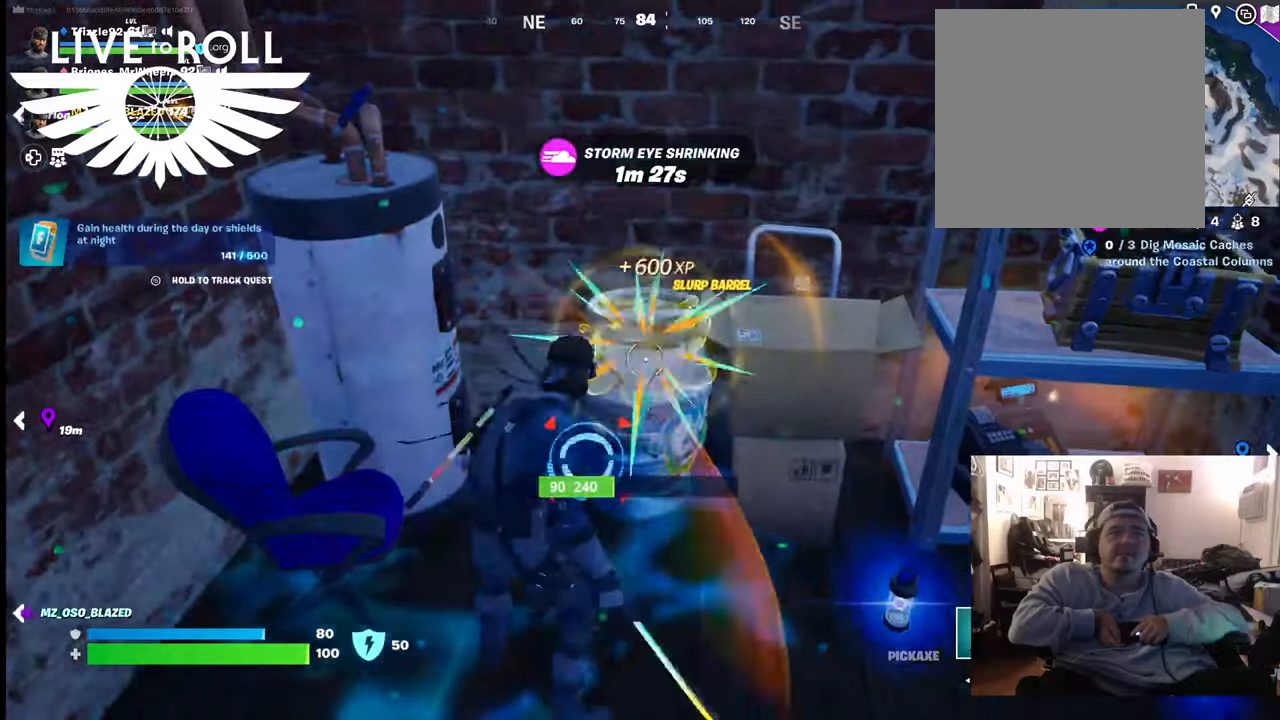
{"buttons": ["R2"], "left_stick": "center", "right_stick": "center", "events": []}
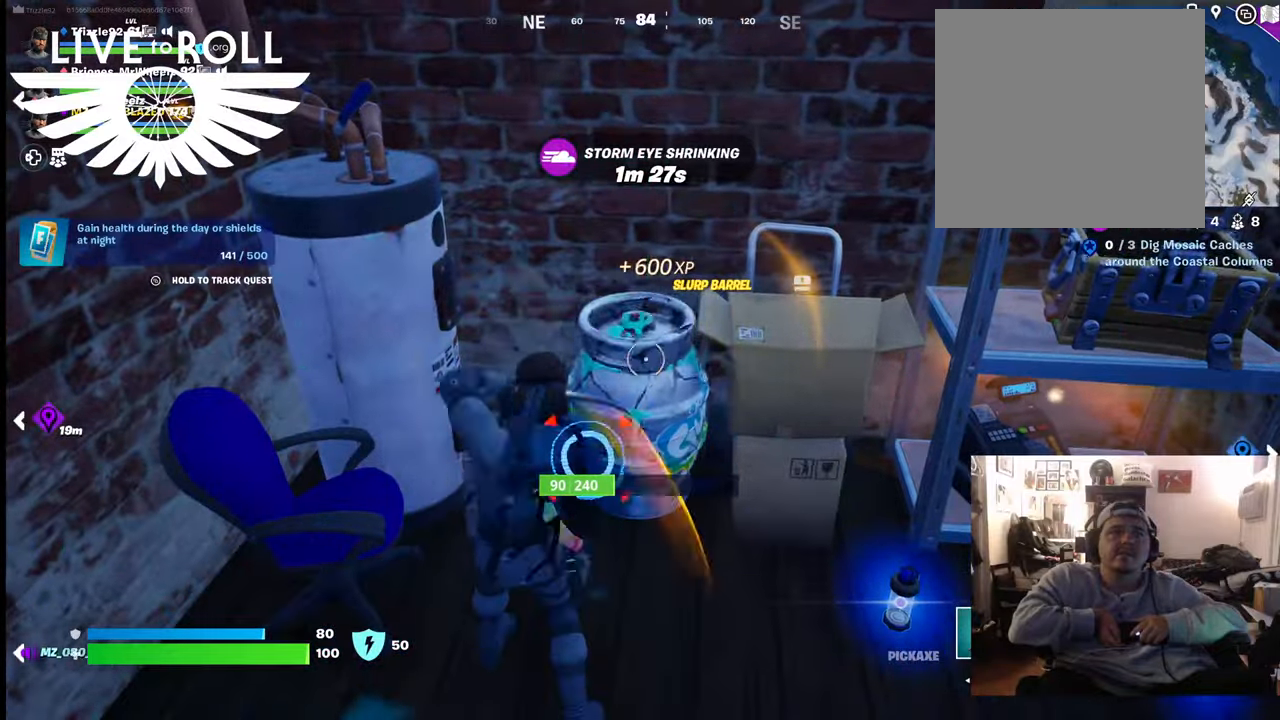
{"buttons": ["R2"], "left_stick": "center", "right_stick": "center", "events": []}
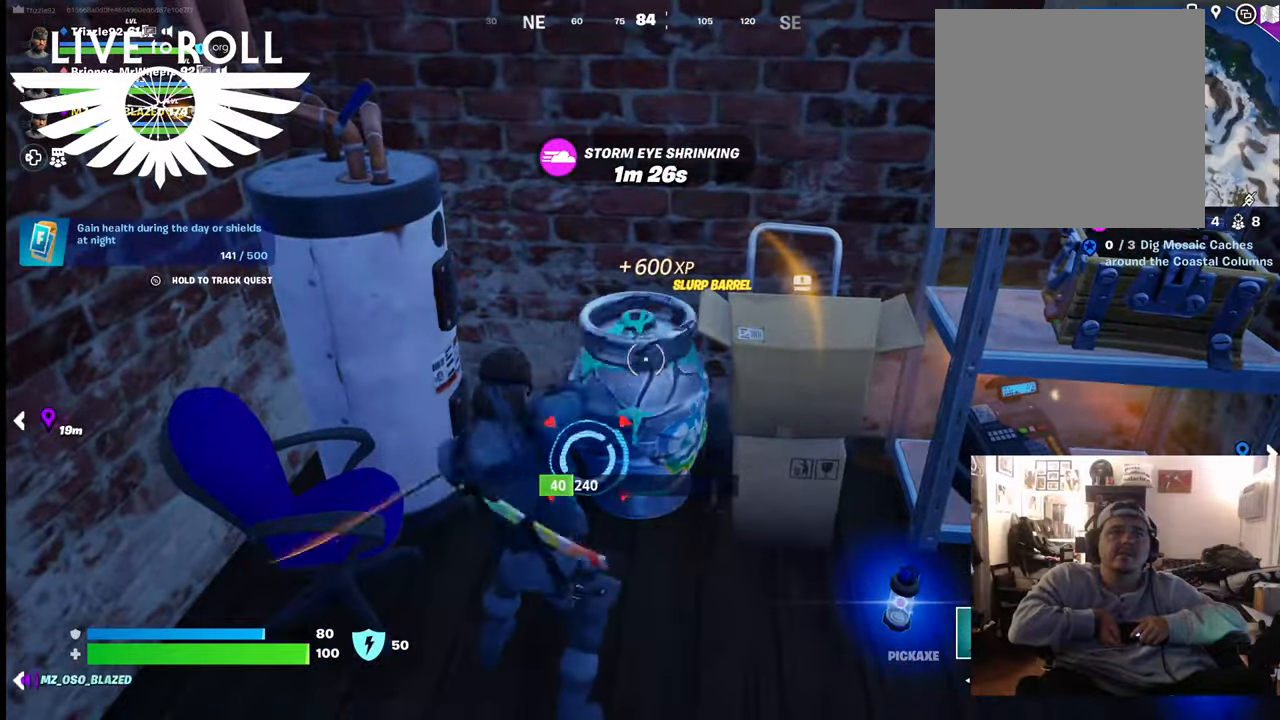
{"buttons": ["R2"], "left_stick": "center", "right_stick": "center", "events": []}
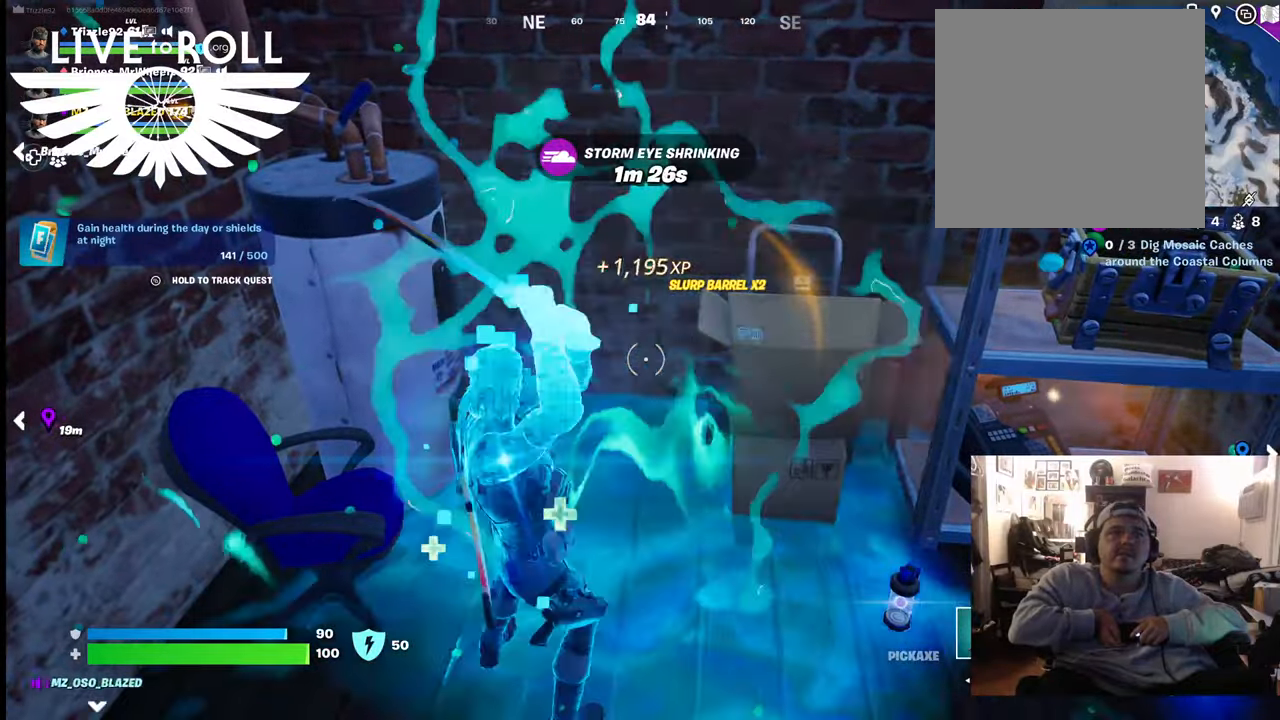
{"buttons": [], "left_stick": "center", "right_stick": "center", "events": [[100, "R2", "up"]]}
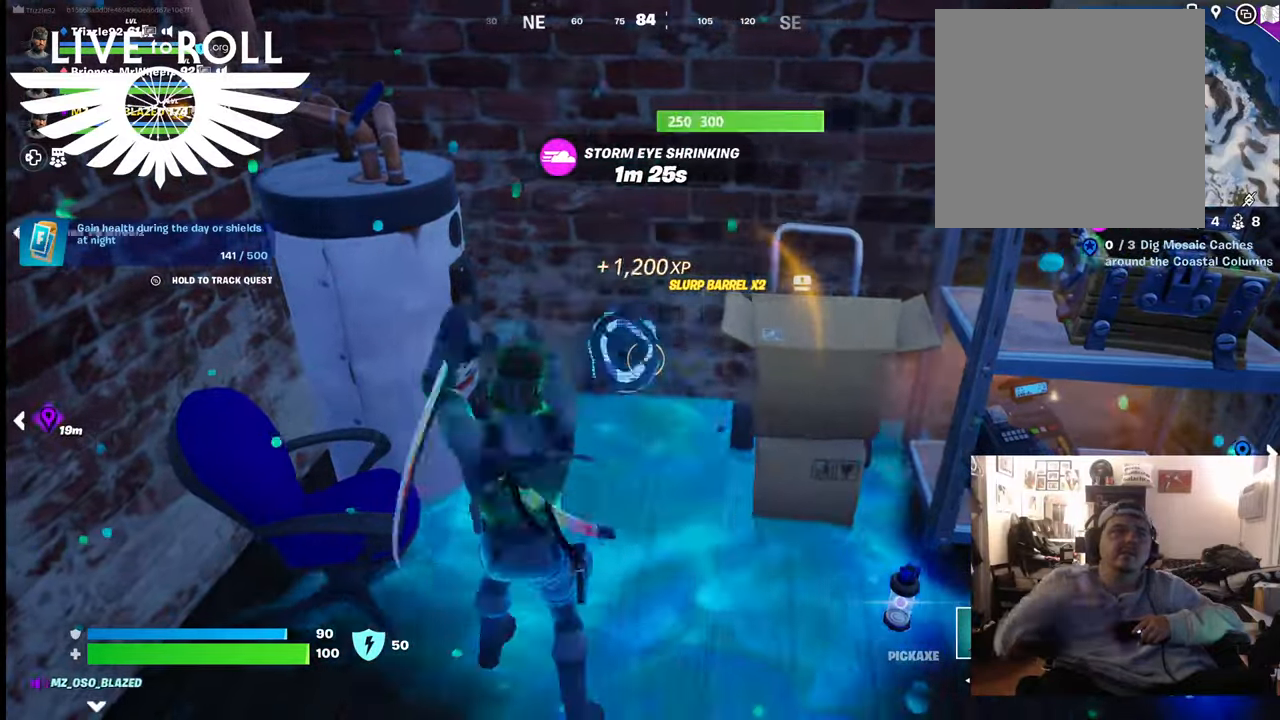
{"buttons": [], "left_stick": "center", "right_stick": "center", "events": []}
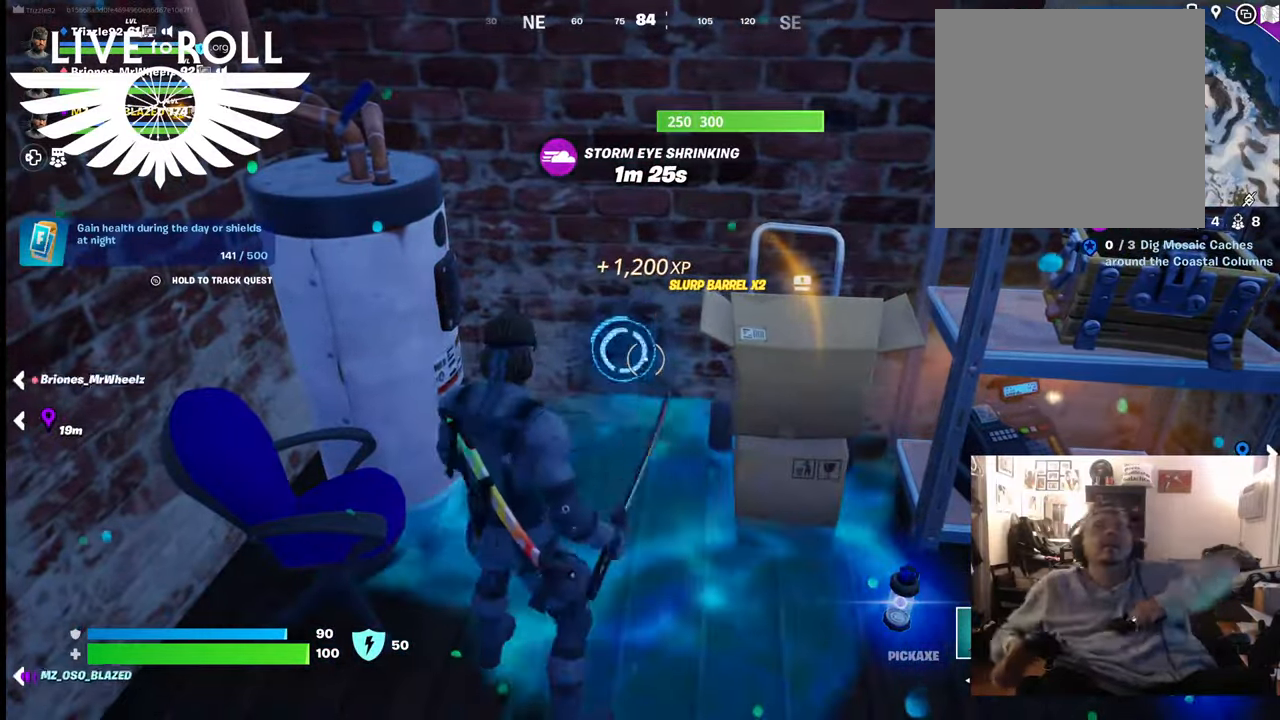
{"buttons": [], "left_stick": "down", "right_stick": "center", "events": [[500, "left_stick", "down"]]}
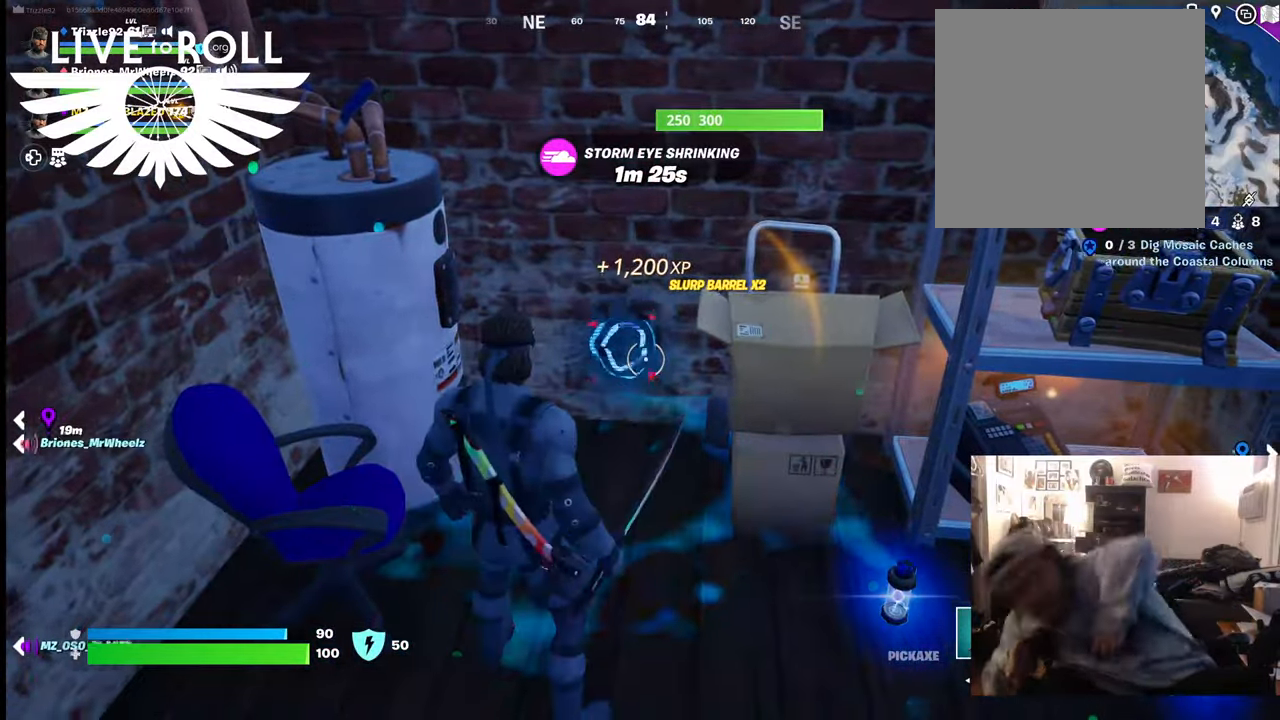
{"buttons": [], "left_stick": "down", "right_stick": "center", "events": []}
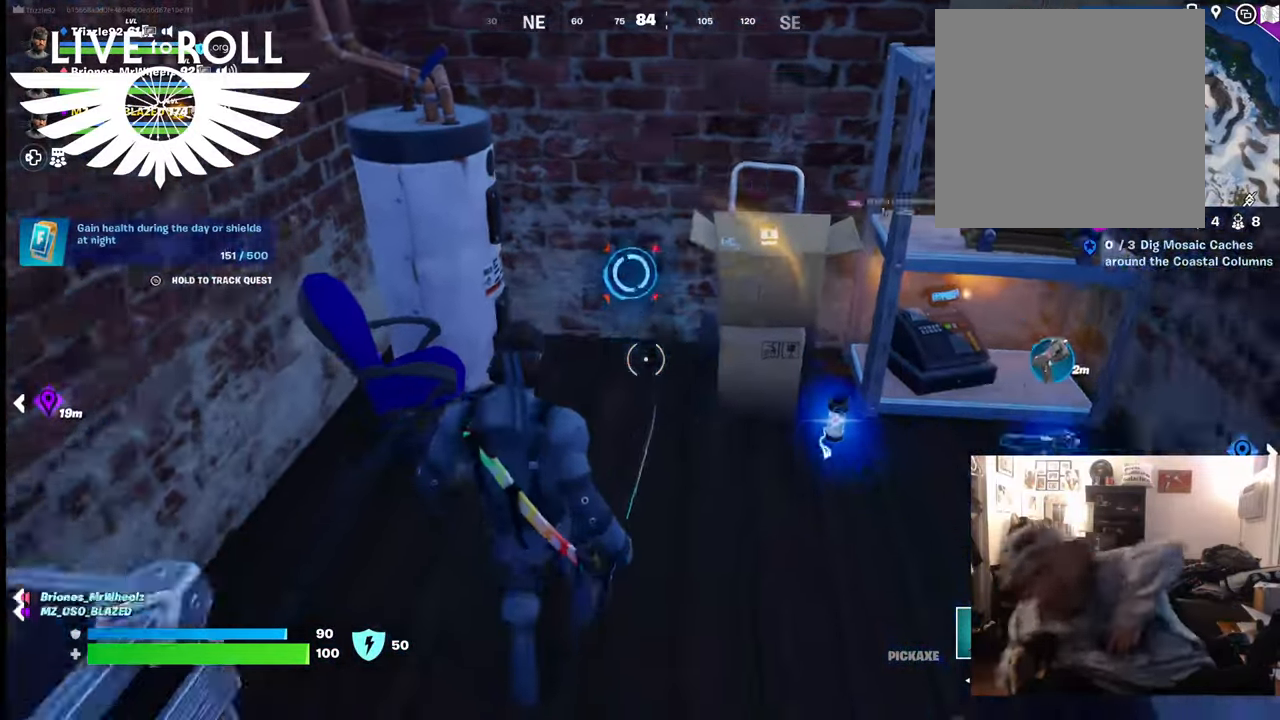
{"buttons": [], "left_stick": "center", "right_stick": "center", "events": [[467, "left_stick", "center"]]}
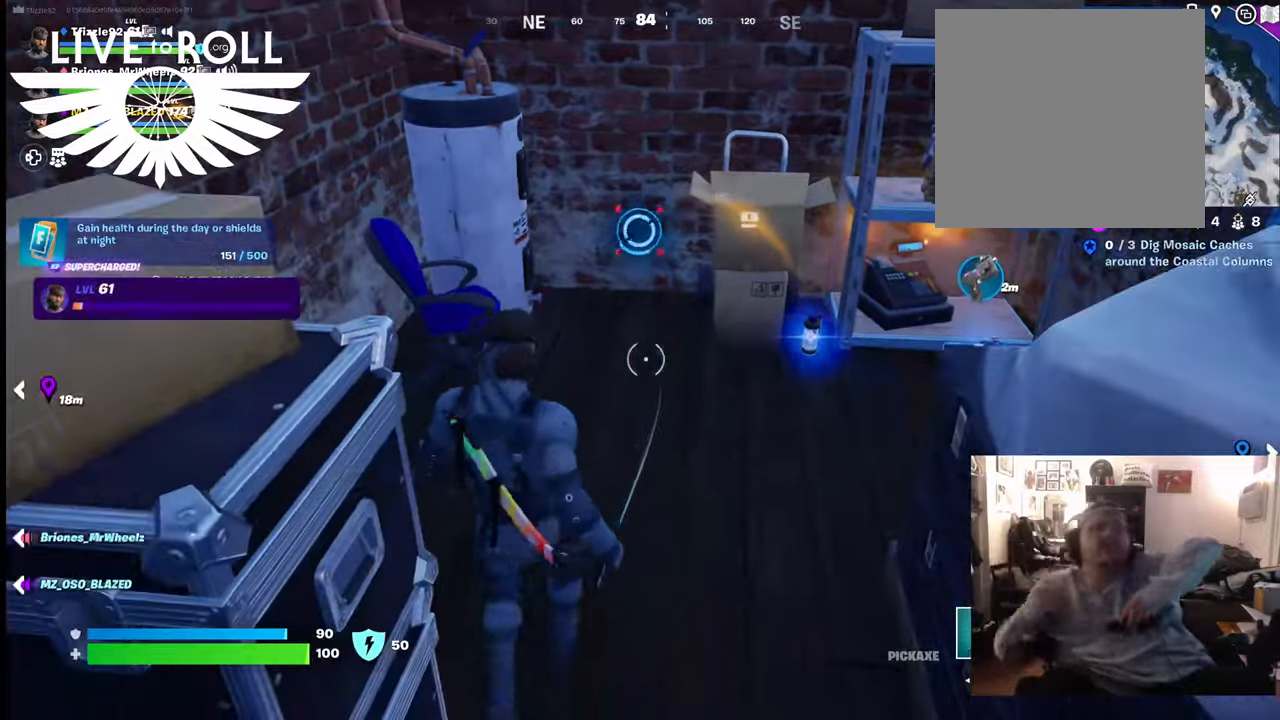
{"buttons": [], "left_stick": "down", "right_stick": "center", "events": [[500, "left_stick", "down"]]}
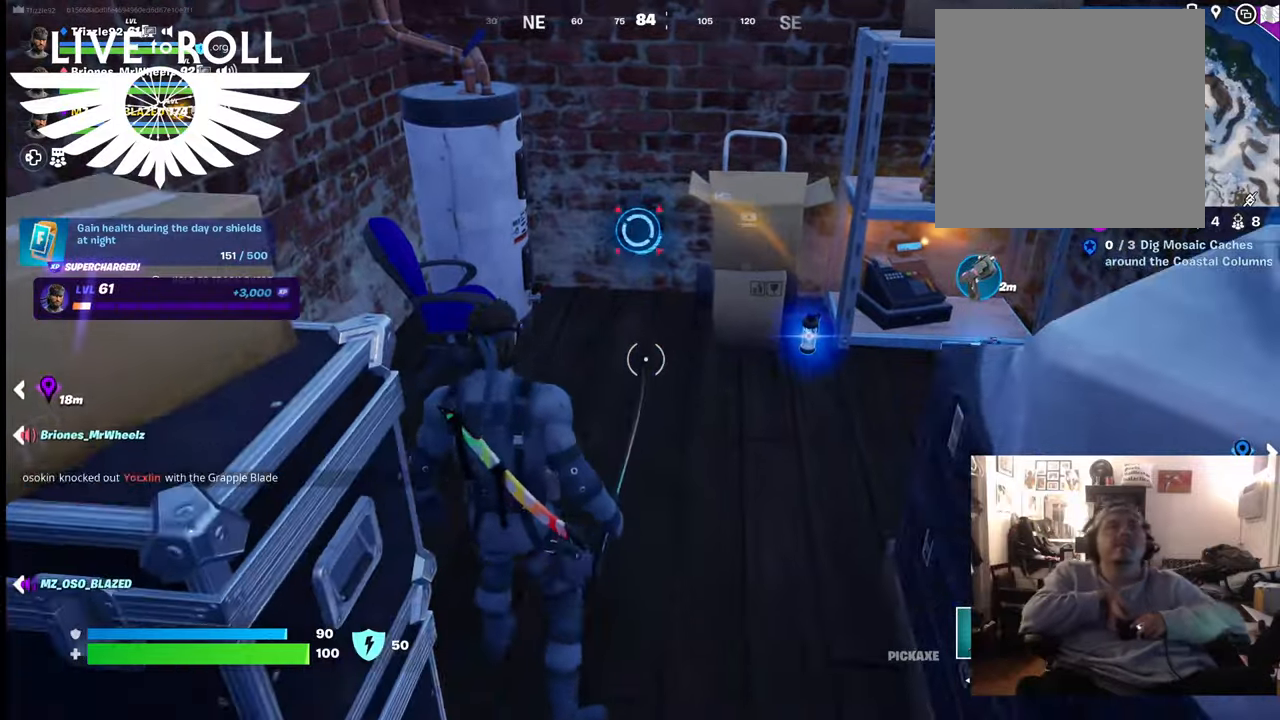
{"buttons": [], "left_stick": "down", "right_stick": "left", "events": [[500, "right_stick", "left"]]}
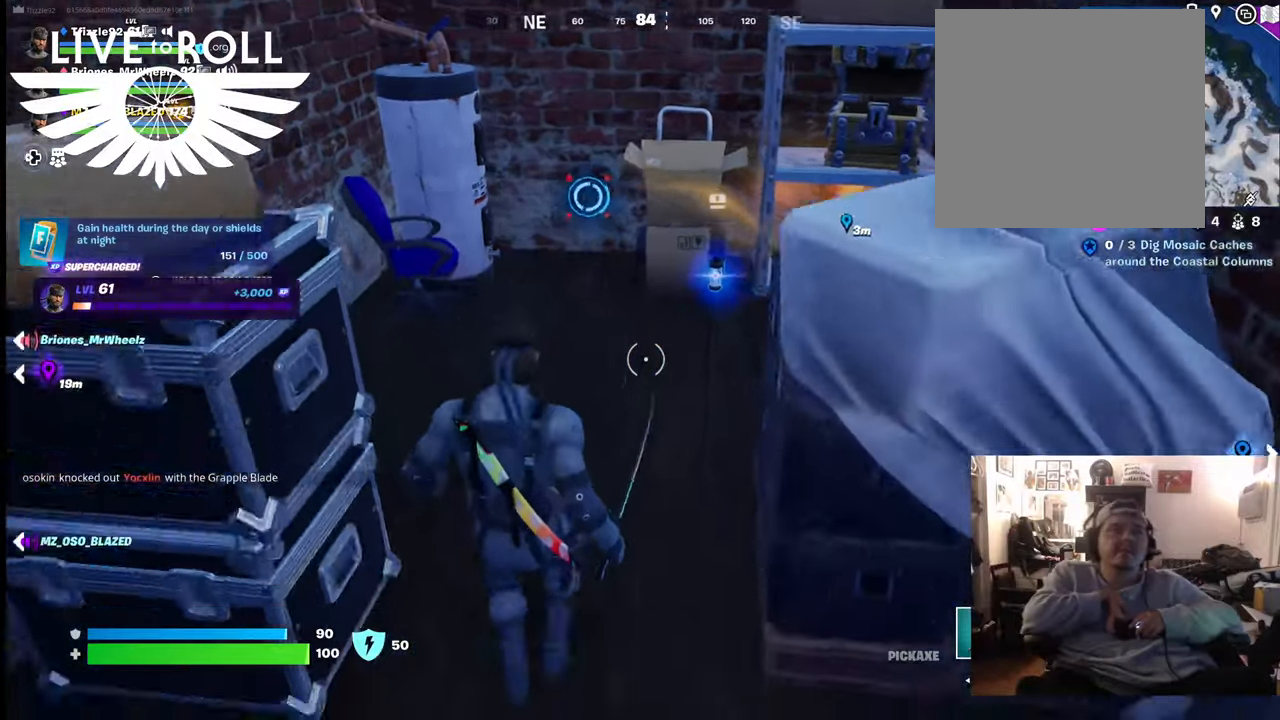
{"buttons": [], "left_stick": "center", "right_stick": "left", "events": [[367, "left_stick", "center"]]}
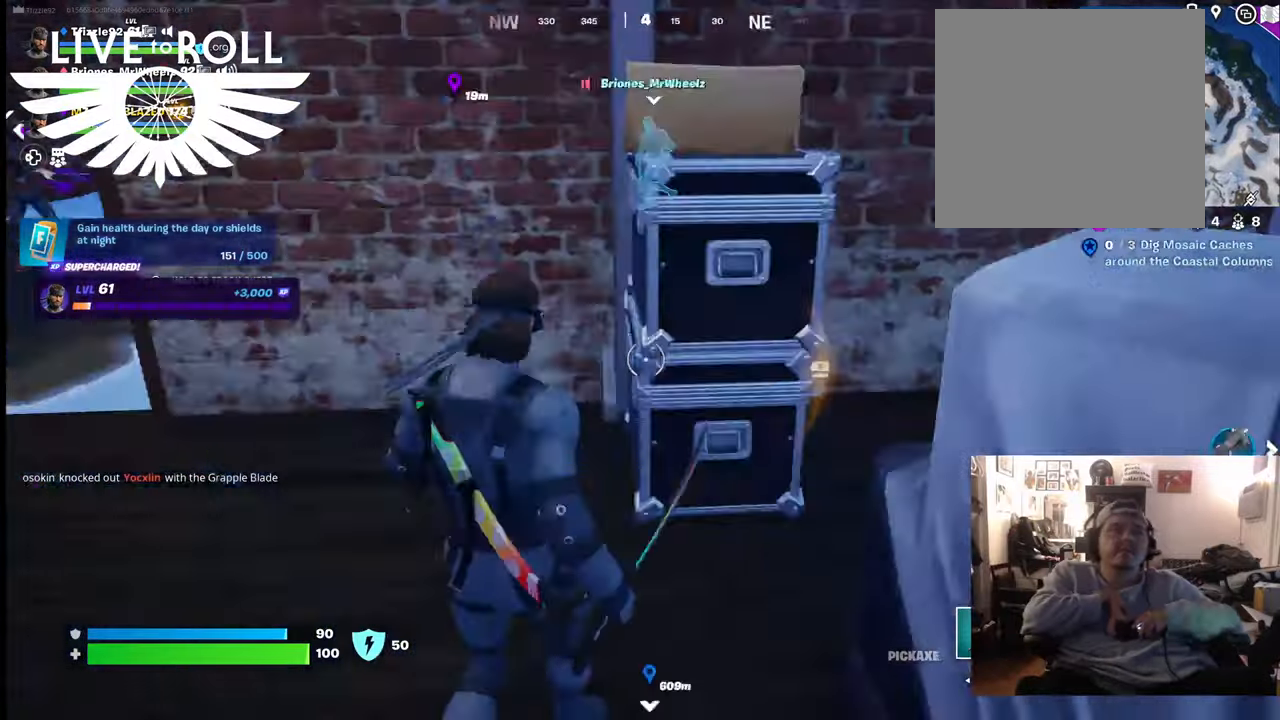
{"buttons": [], "left_stick": "up", "right_stick": "center", "events": [[267, "left_stick", "up"], [467, "right_stick", "center"]]}
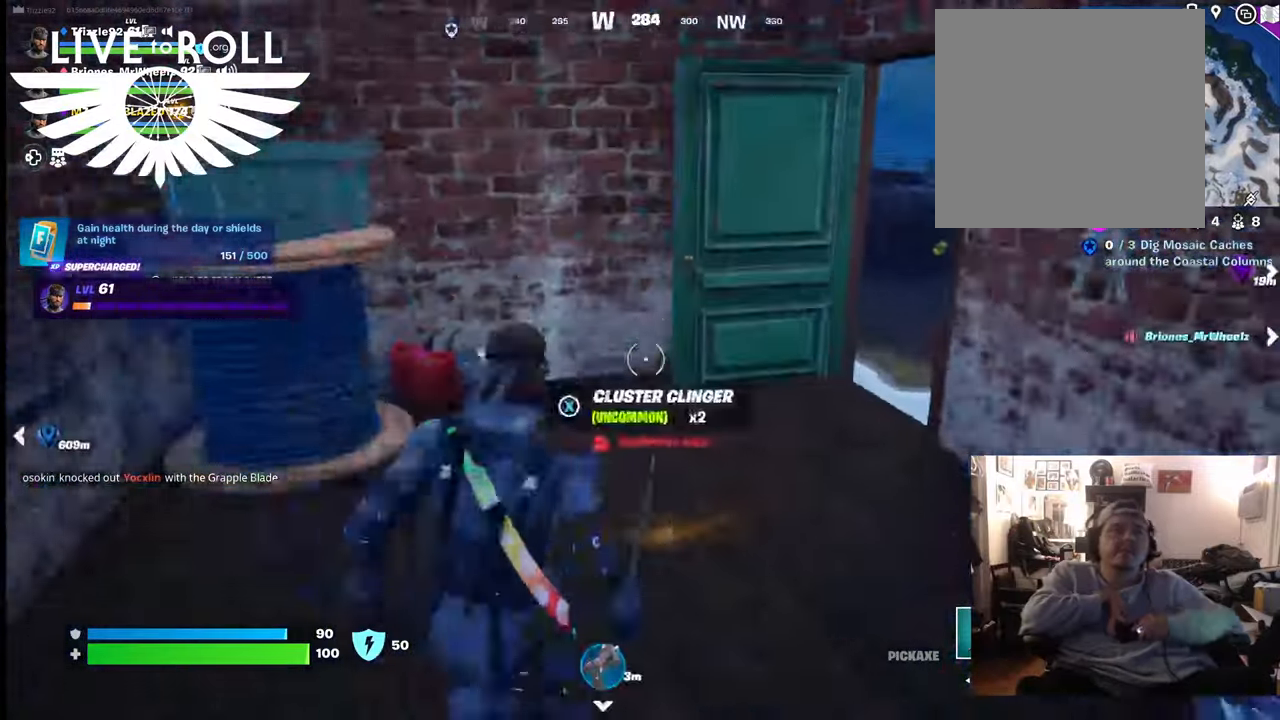
{"buttons": [], "left_stick": "up", "right_stick": "right", "events": [[433, "right_stick", "right"]]}
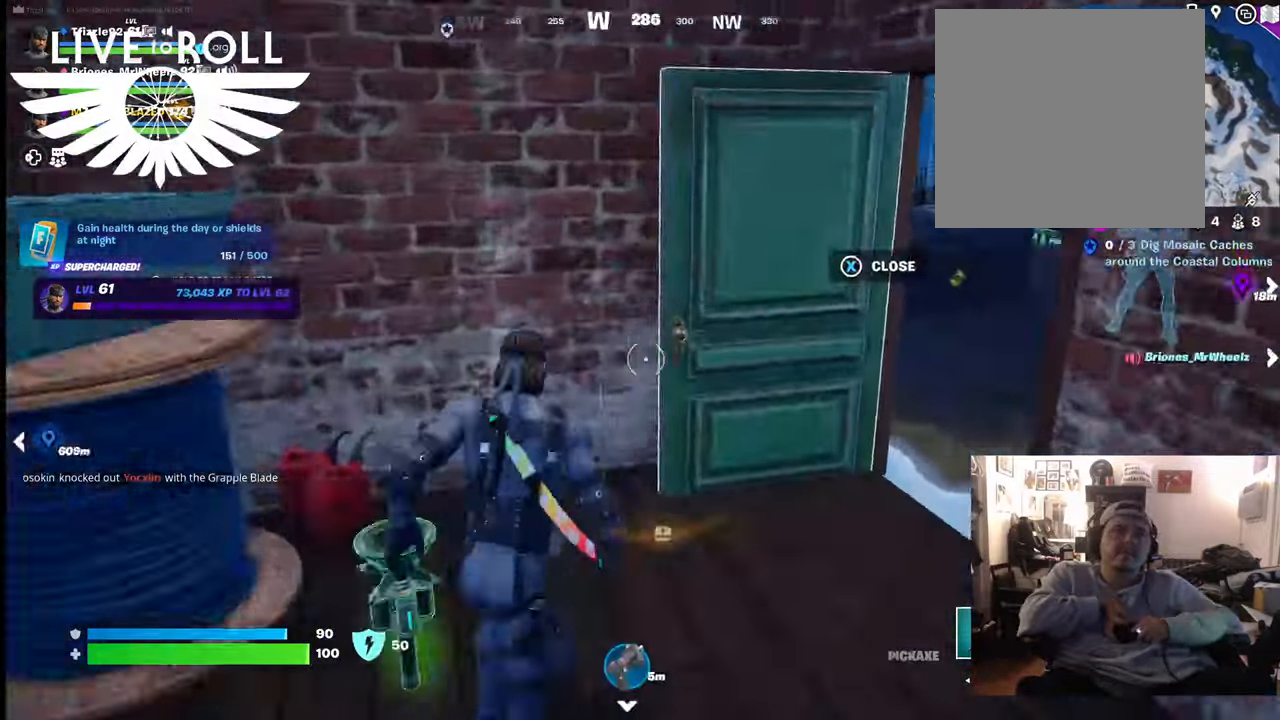
{"buttons": [], "left_stick": "up-right", "right_stick": "center", "events": [[233, "left_stick", "up-right"], [400, "right_stick", "center"]]}
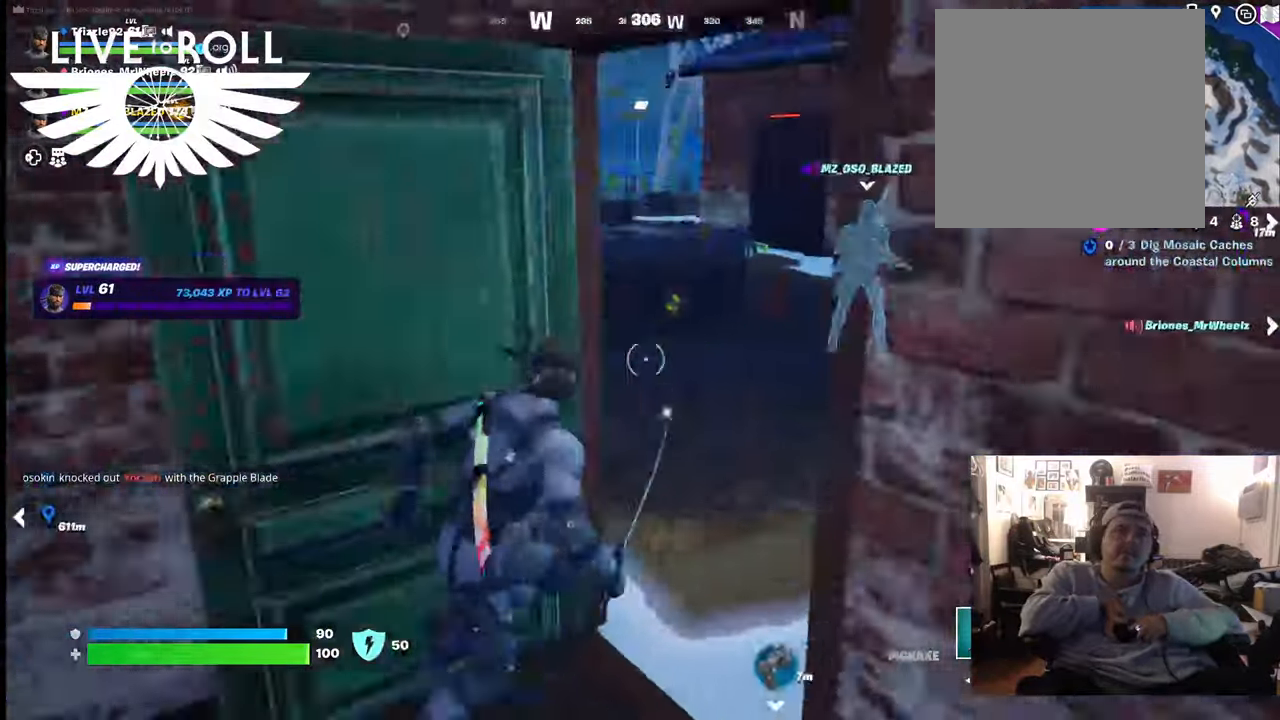
{"buttons": [], "left_stick": "left", "right_stick": "left", "events": [[167, "right_stick", "left"], [200, "left_stick", "center"], [367, "left_stick", "left"]]}
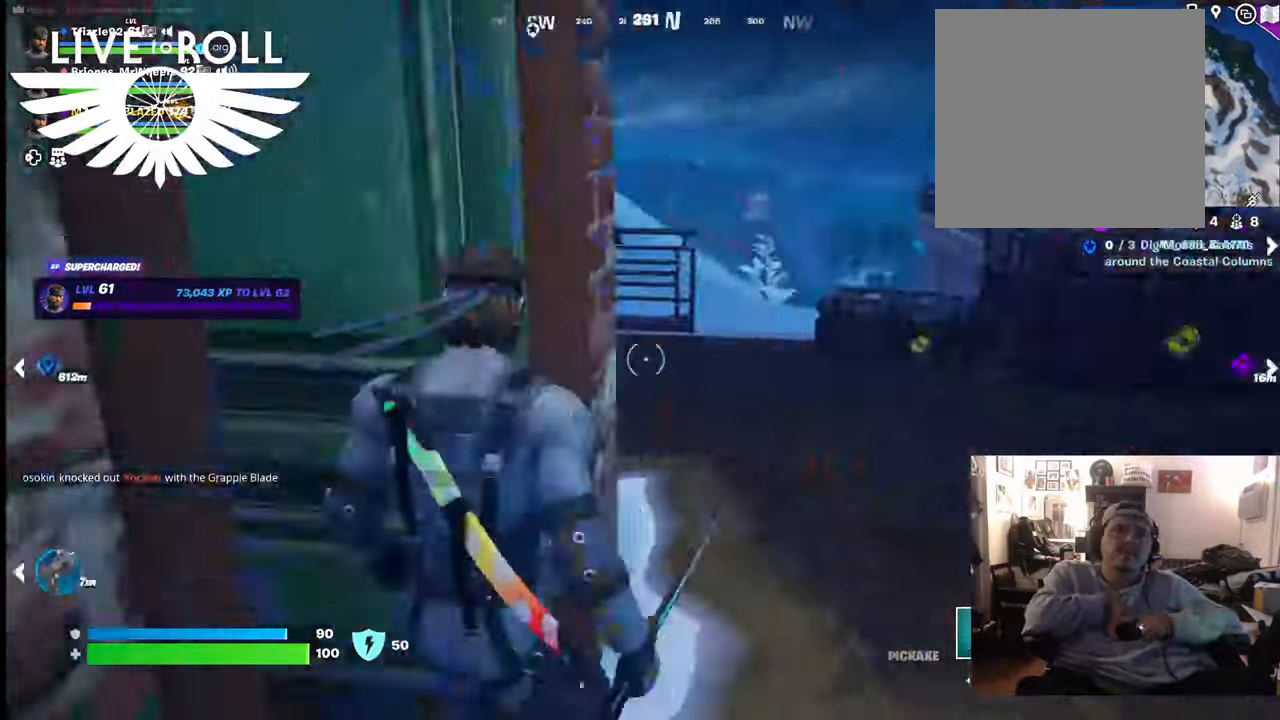
{"buttons": [], "left_stick": "down-left", "right_stick": "center", "events": [[133, "left_stick", "down-left"], [433, "right_stick", "center"]]}